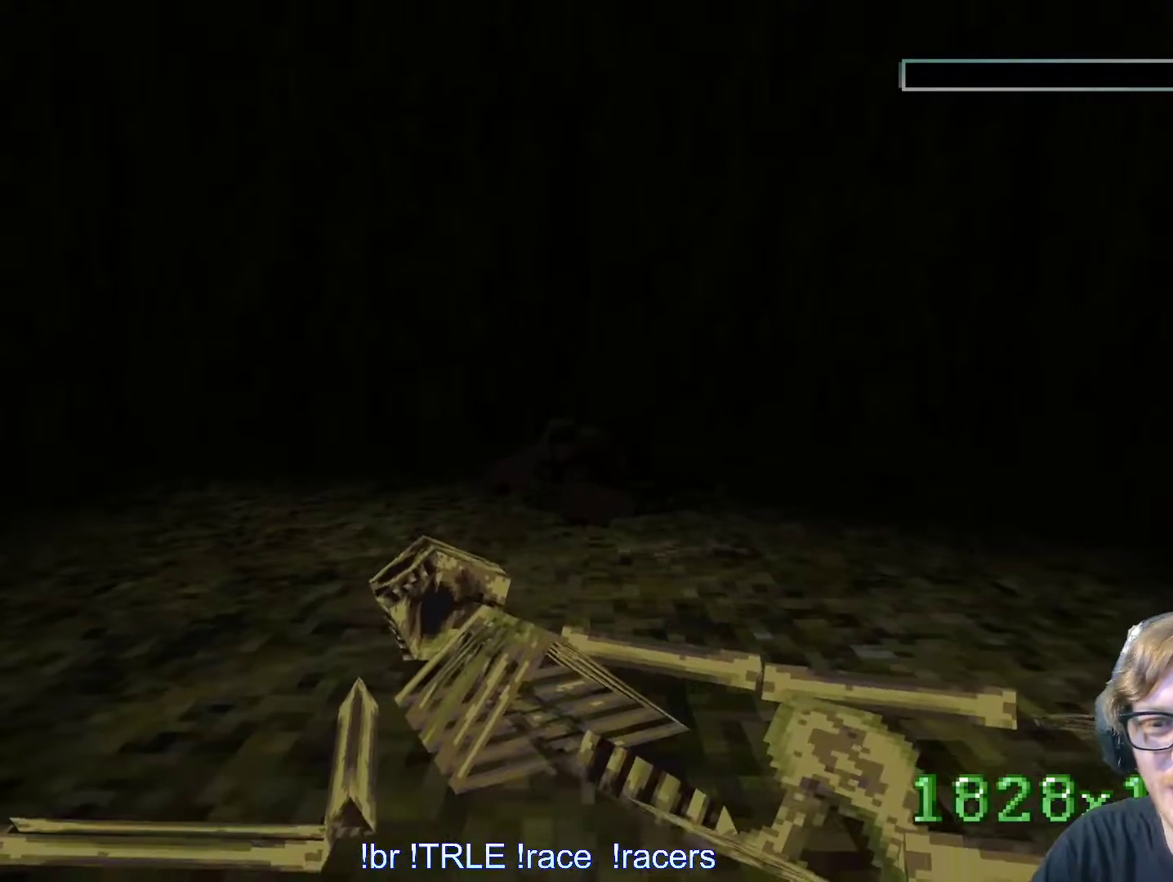
Gameplay with keyboard; each line is a JSON object with the keys held at the frame after it. "events" lists presses ("down") and releases ("up") of "0", "1", "2", "3", "4", "5", "6", "7", "8", "9", "alt", "ctrl_l", "ctrl_r", "dash", "down", "duck", "escape", "f2", "f3", "flare", "left", "load", "look", "return", "right", "roll", "save", "shift_l", "shift_r", "space", "stepl", "stepr" and "up" between this image and that frame as [ms after this image, input, new state], when the widget could be followed in between. No other keys are recorded. Mouse input is not recorded. Key names are as the overlay labels them; some are game actions (e.g. jump) rather than physical keys.
{"keys": [], "events": [[67, "return", "down"], [117, "return", "up"], [300, "return", "down"], [400, "return", "up"]]}
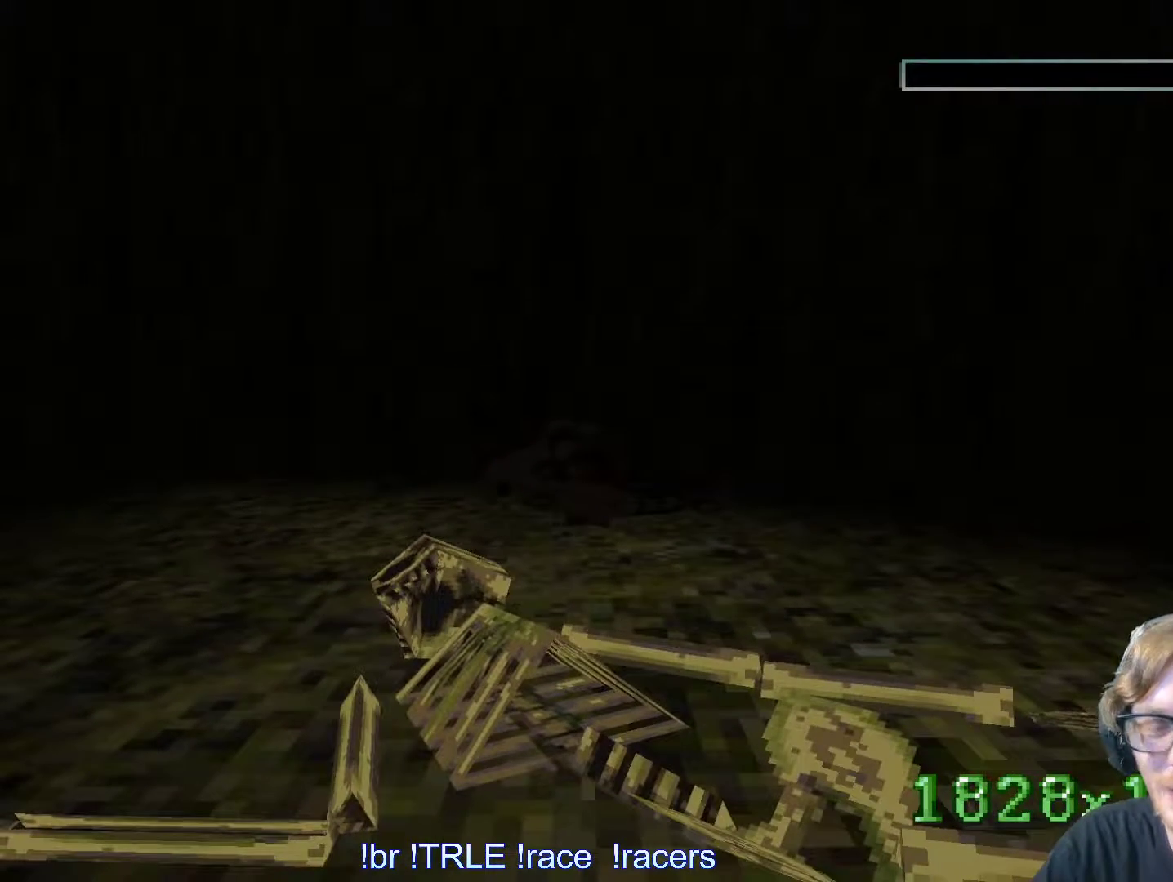
{"keys": [], "events": []}
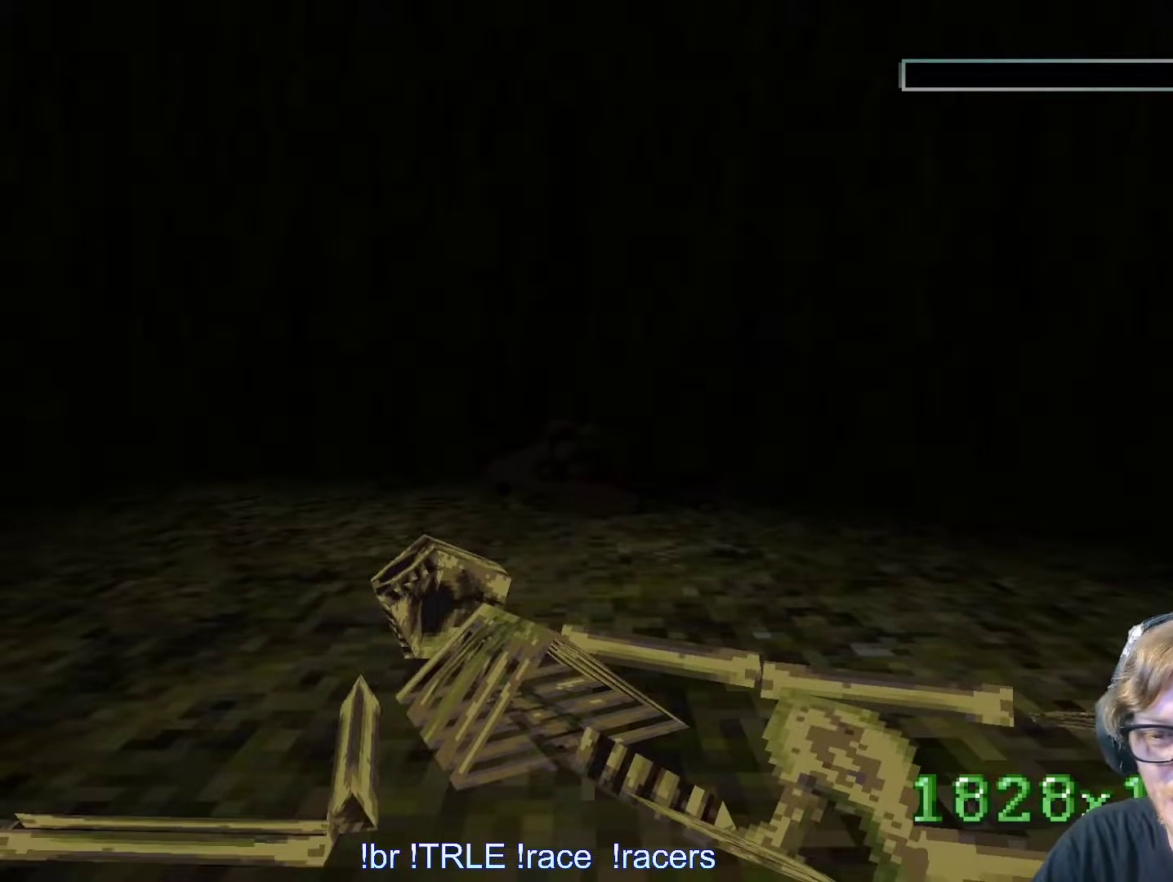
{"keys": [], "events": [[383, "return", "down"], [467, "return", "up"]]}
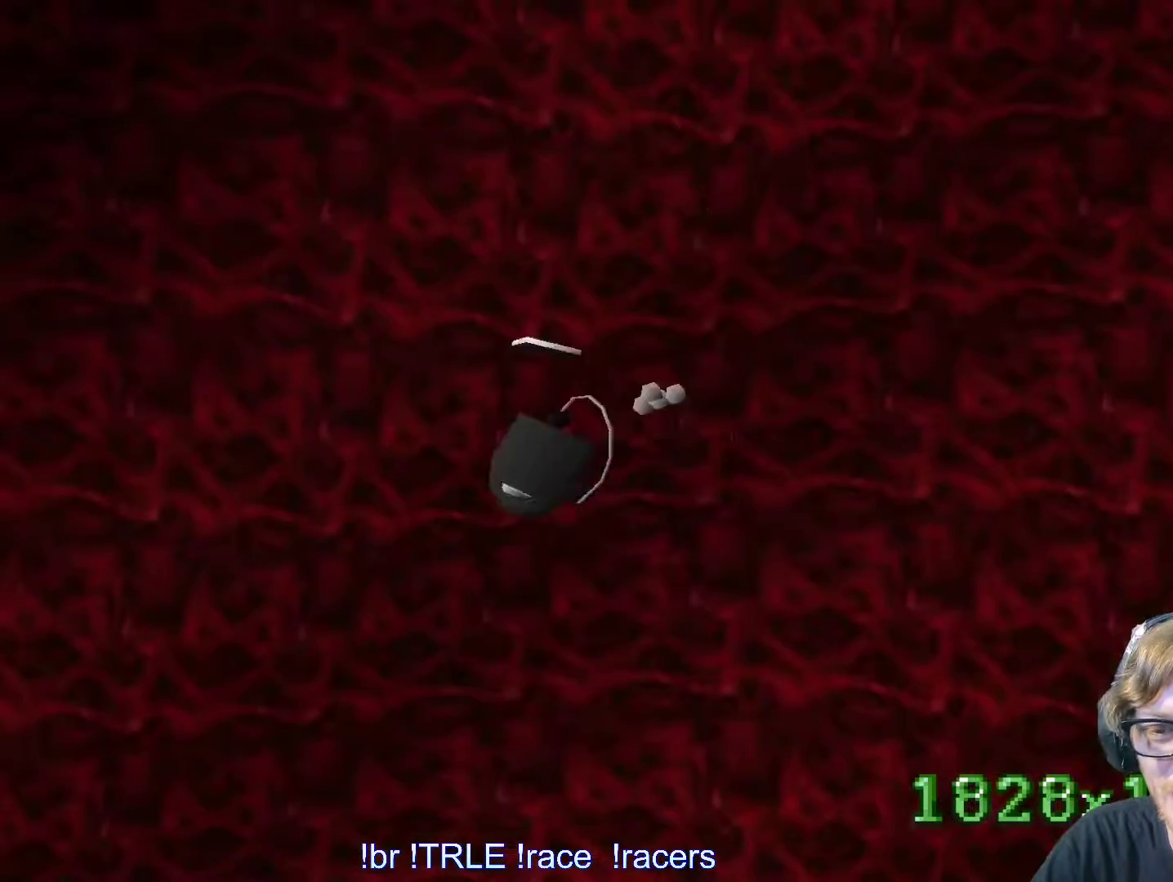
{"keys": ["return"], "events": [[250, "return", "down"], [350, "return", "up"], [483, "return", "down"]]}
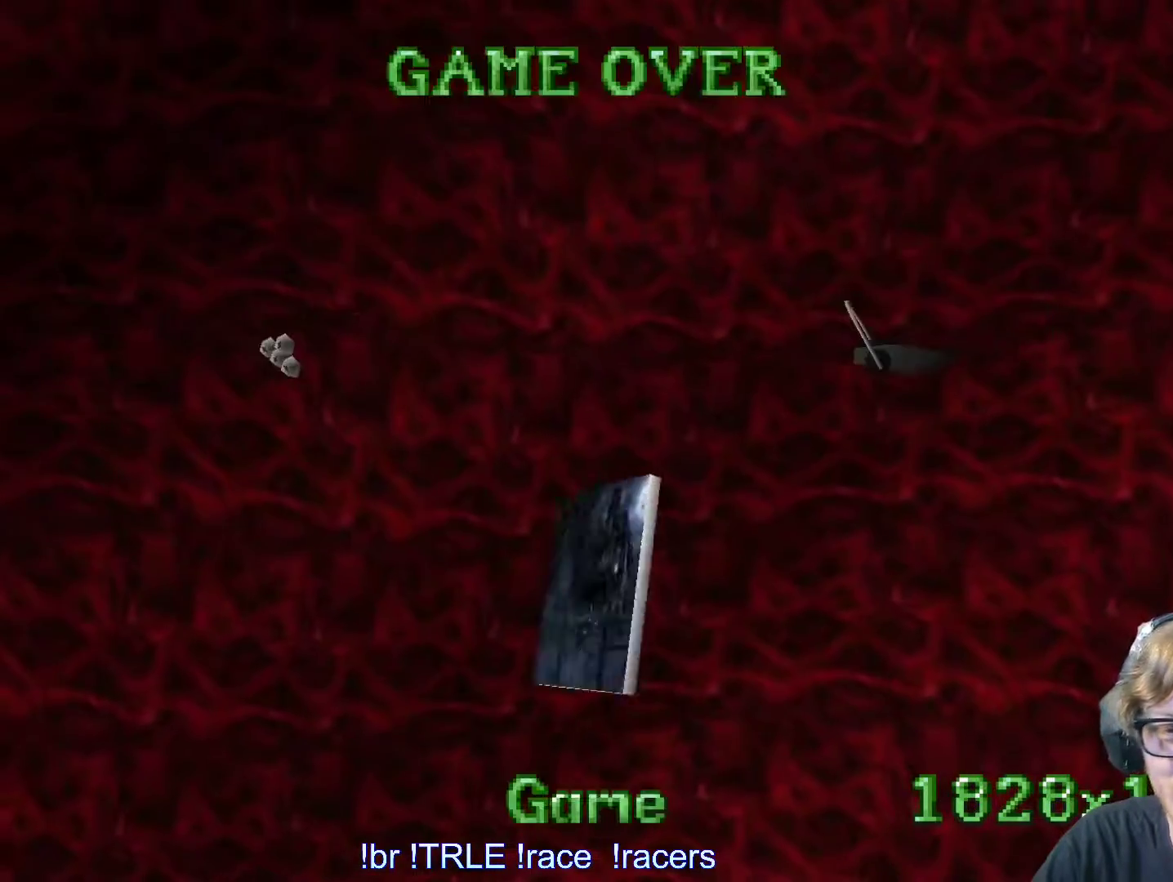
{"keys": [], "events": [[83, "return", "up"], [233, "return", "down"], [317, "return", "up"]]}
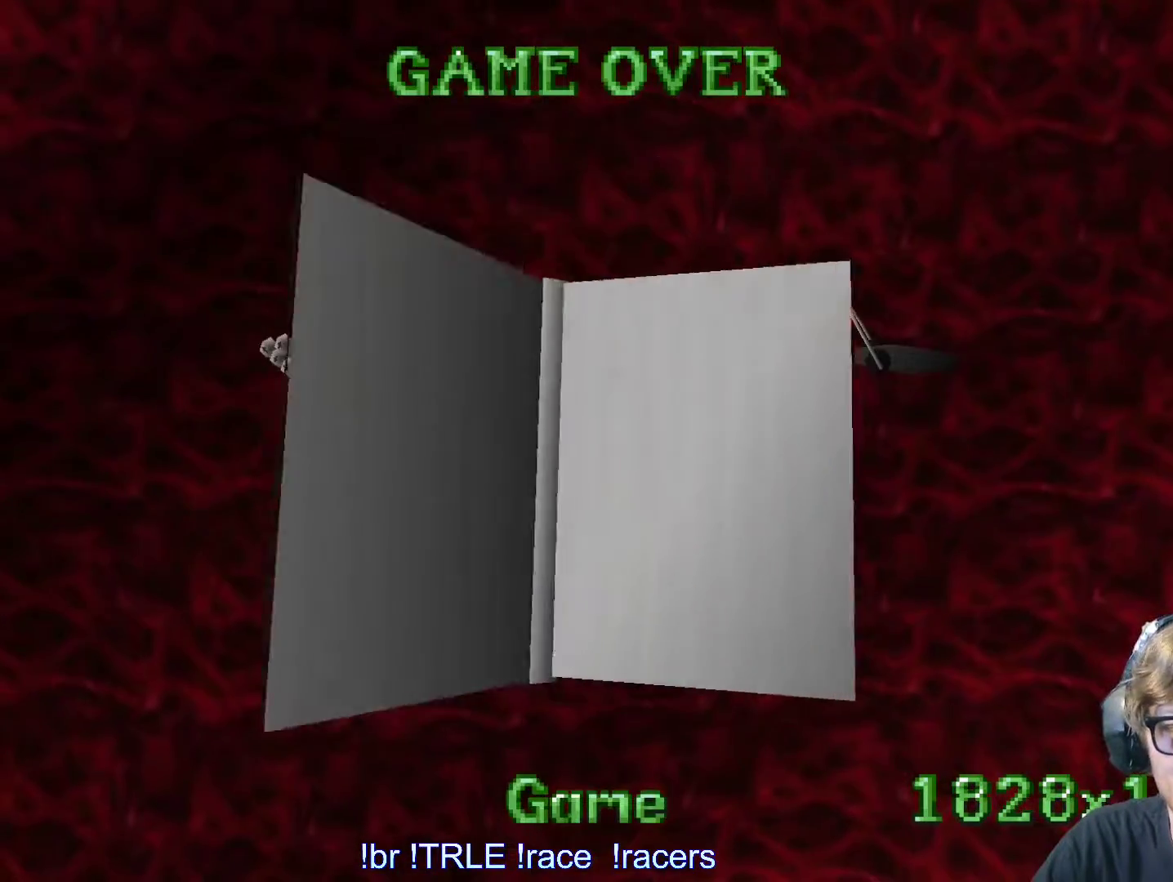
{"keys": [], "events": [[200, "return", "down"], [283, "return", "up"], [383, "return", "down"], [467, "return", "up"]]}
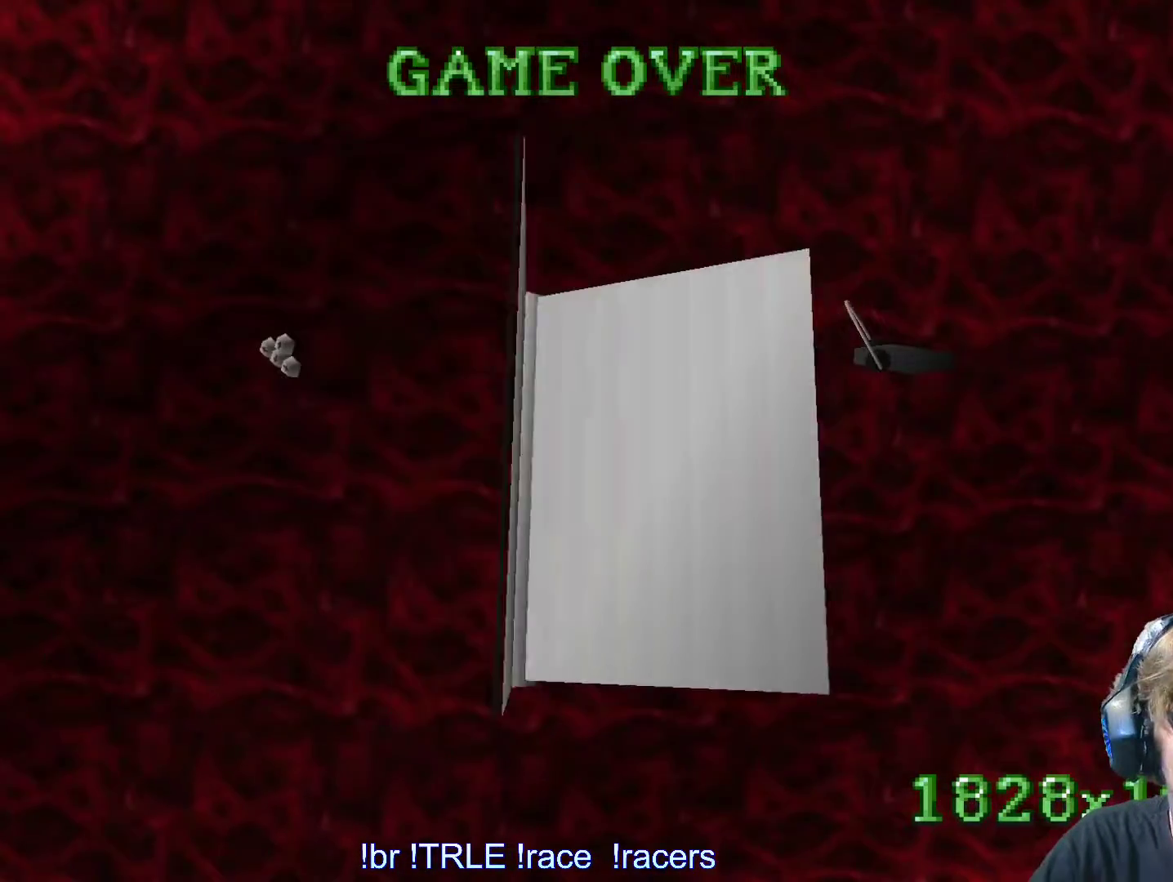
{"keys": [], "events": []}
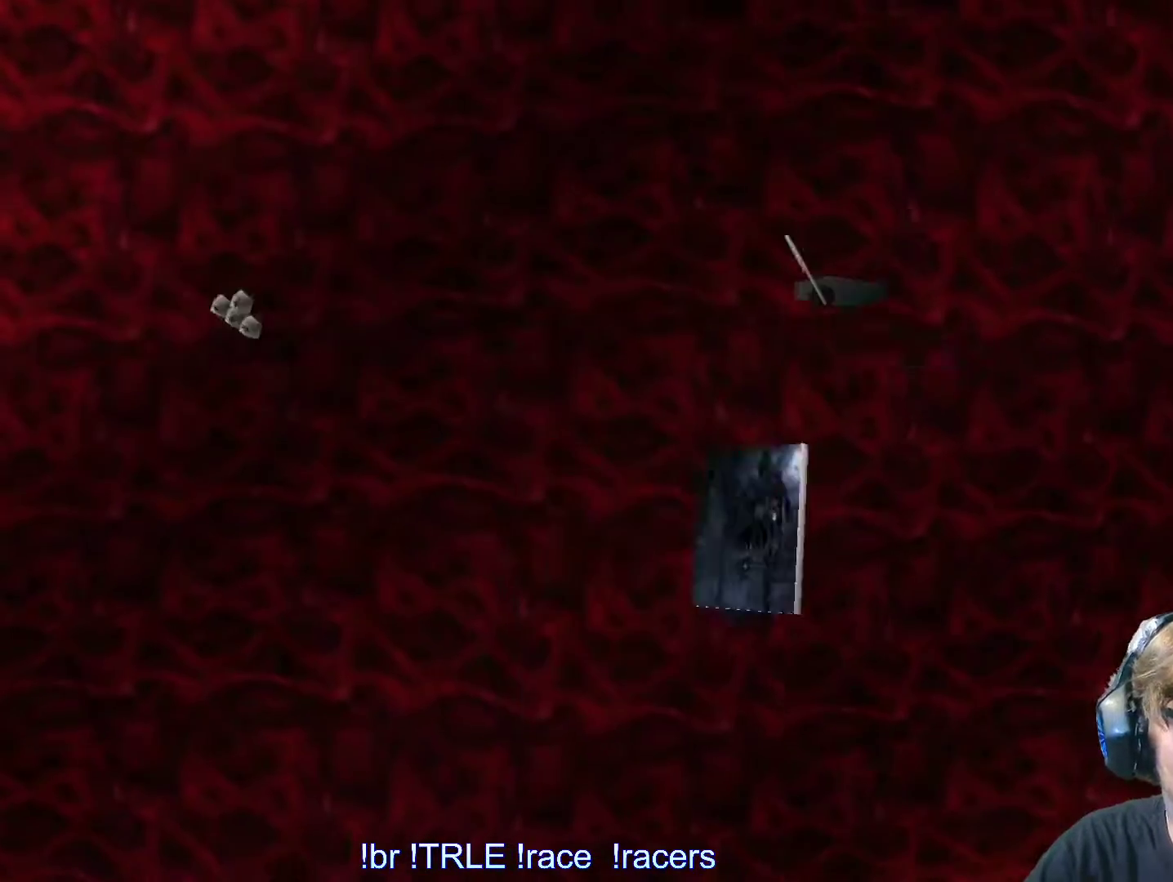
{"keys": [], "events": []}
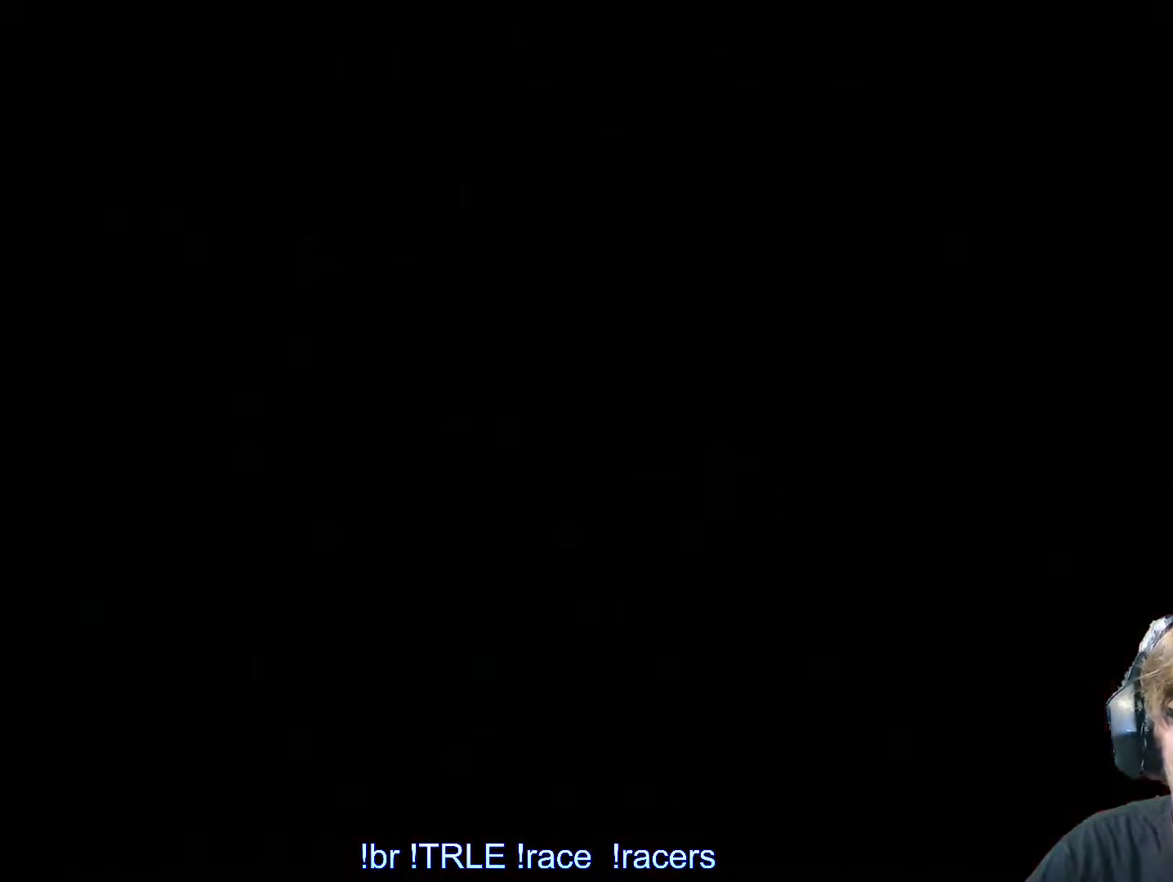
{"keys": [], "events": []}
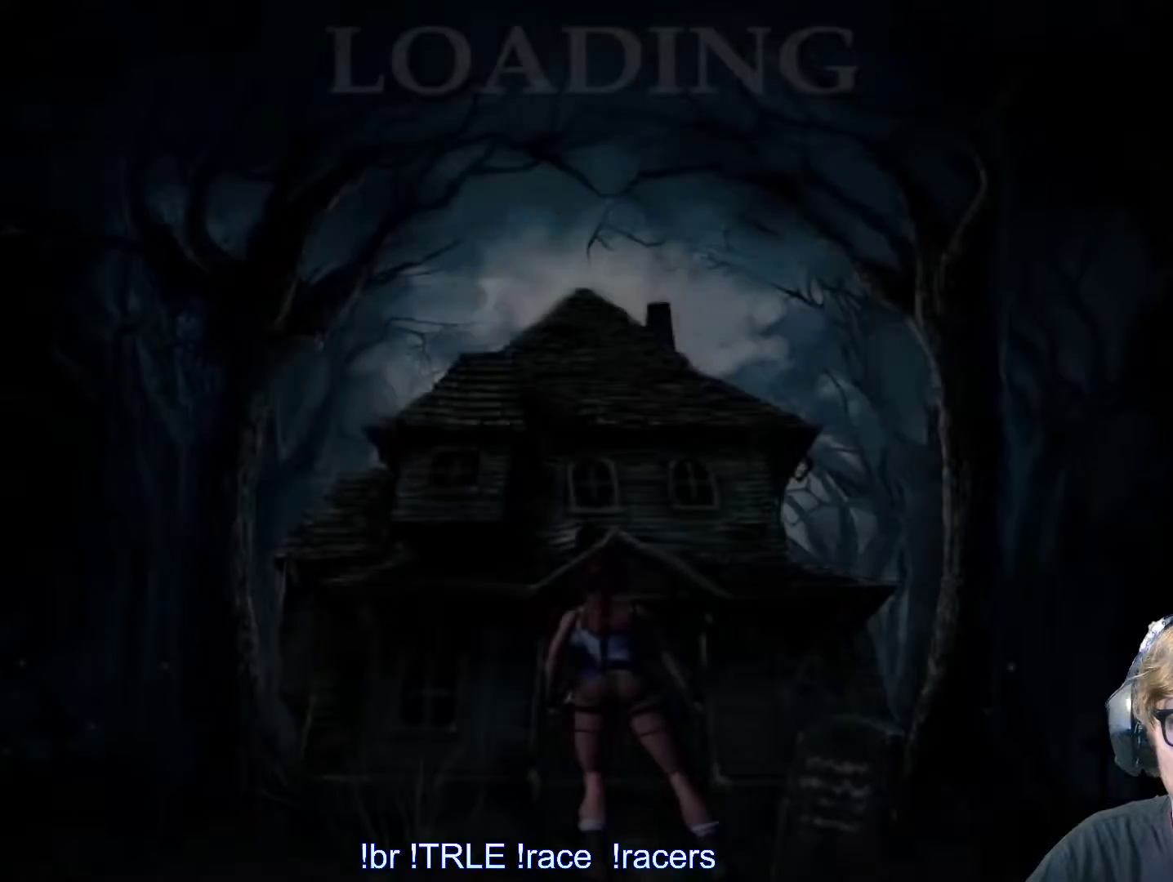
{"keys": [], "events": []}
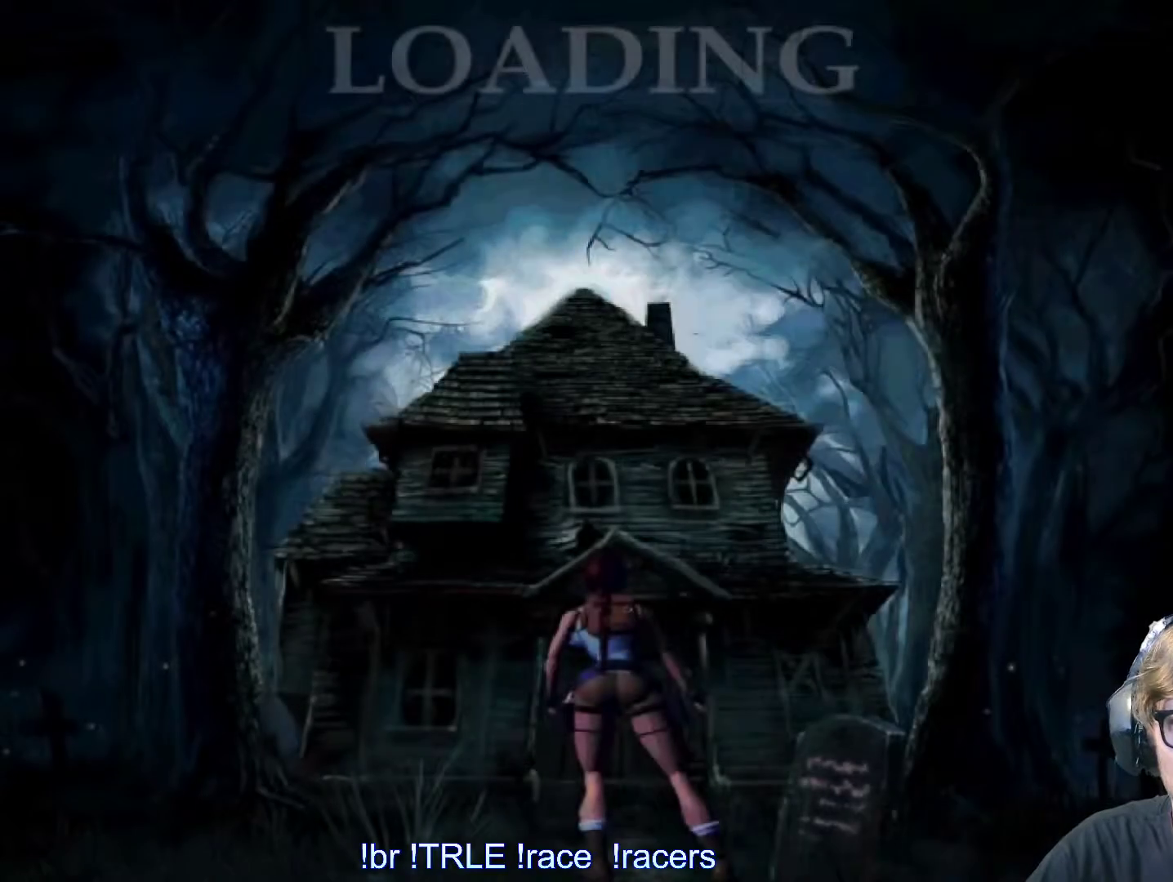
{"keys": ["alt", "up"], "events": [[450, "alt", "down"], [500, "up", "down"]]}
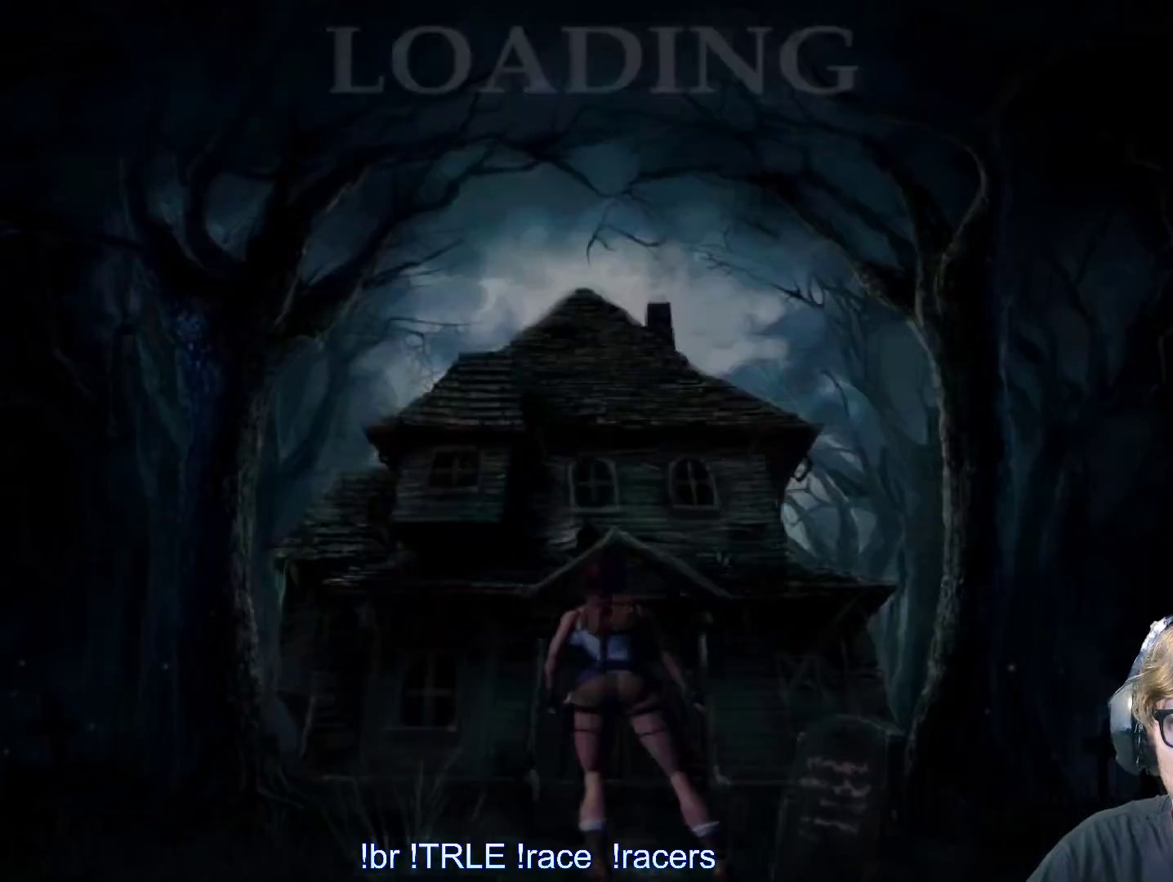
{"keys": ["alt", "up"], "events": []}
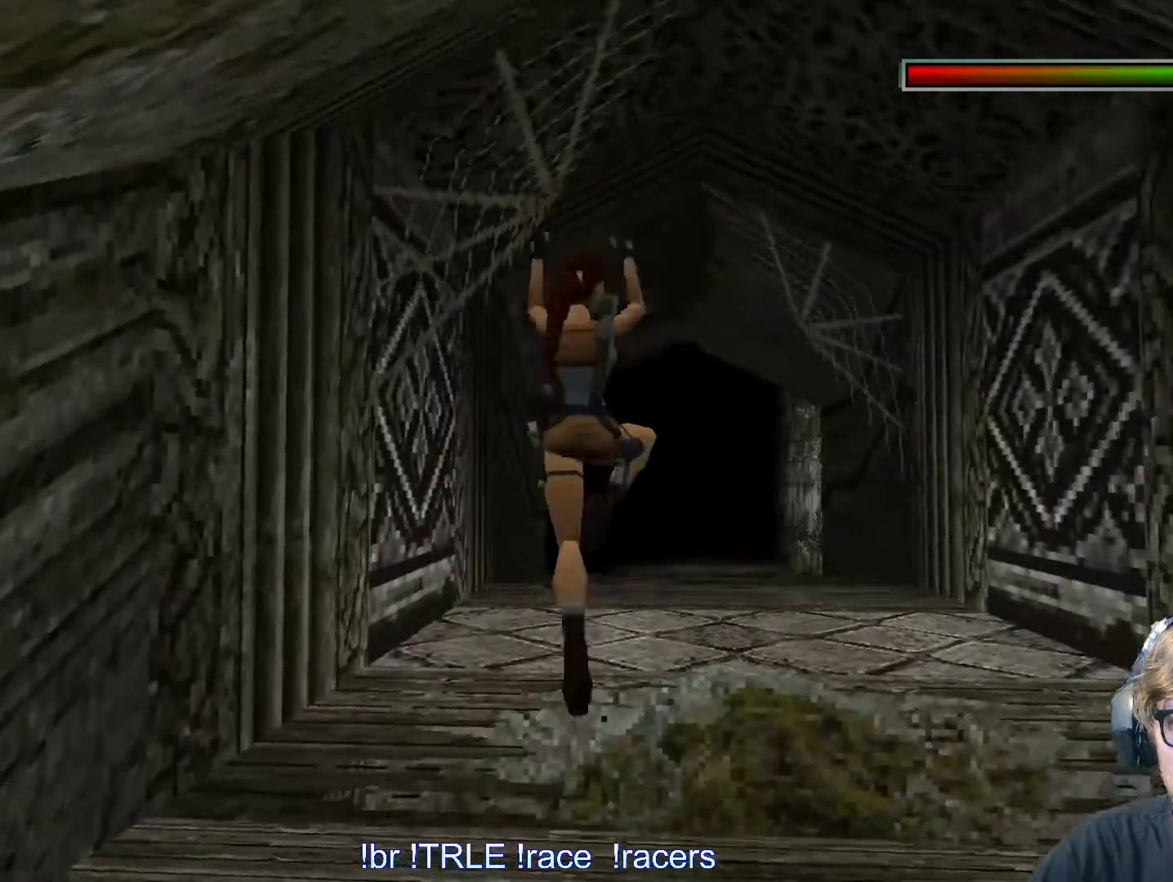
{"keys": ["space"], "events": [[217, "alt", "up"], [217, "up", "up"], [433, "space", "down"]]}
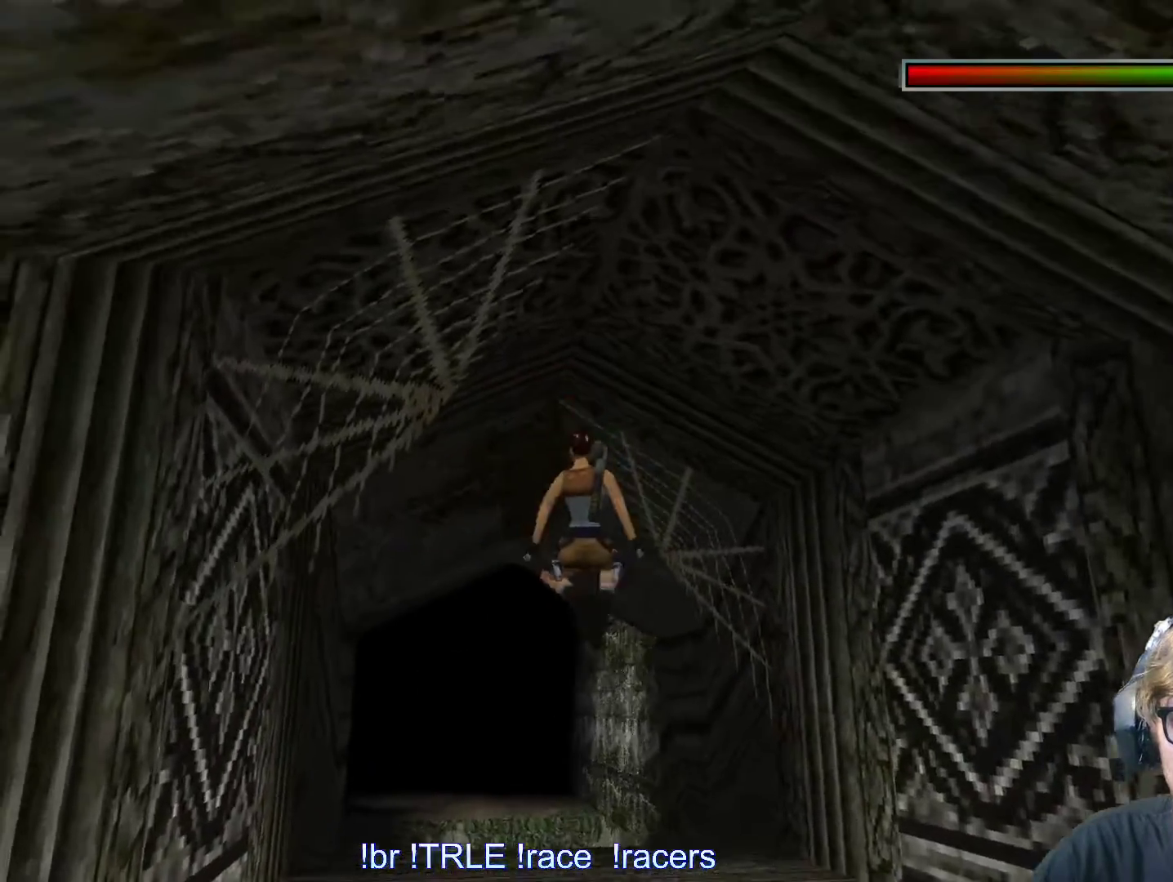
{"keys": ["right"], "events": [[33, "space", "up"], [33, "up", "down"], [183, "up", "up"], [450, "right", "down"]]}
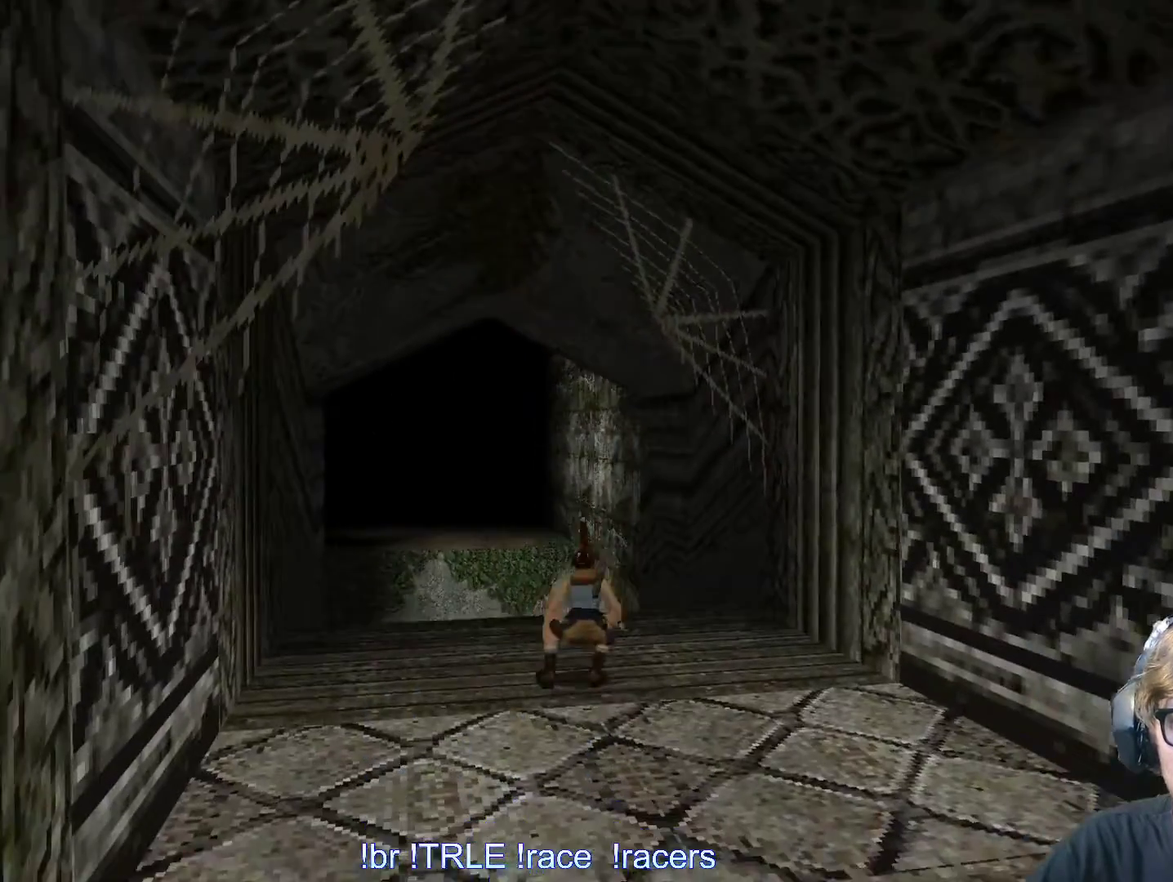
{"keys": ["right"], "events": []}
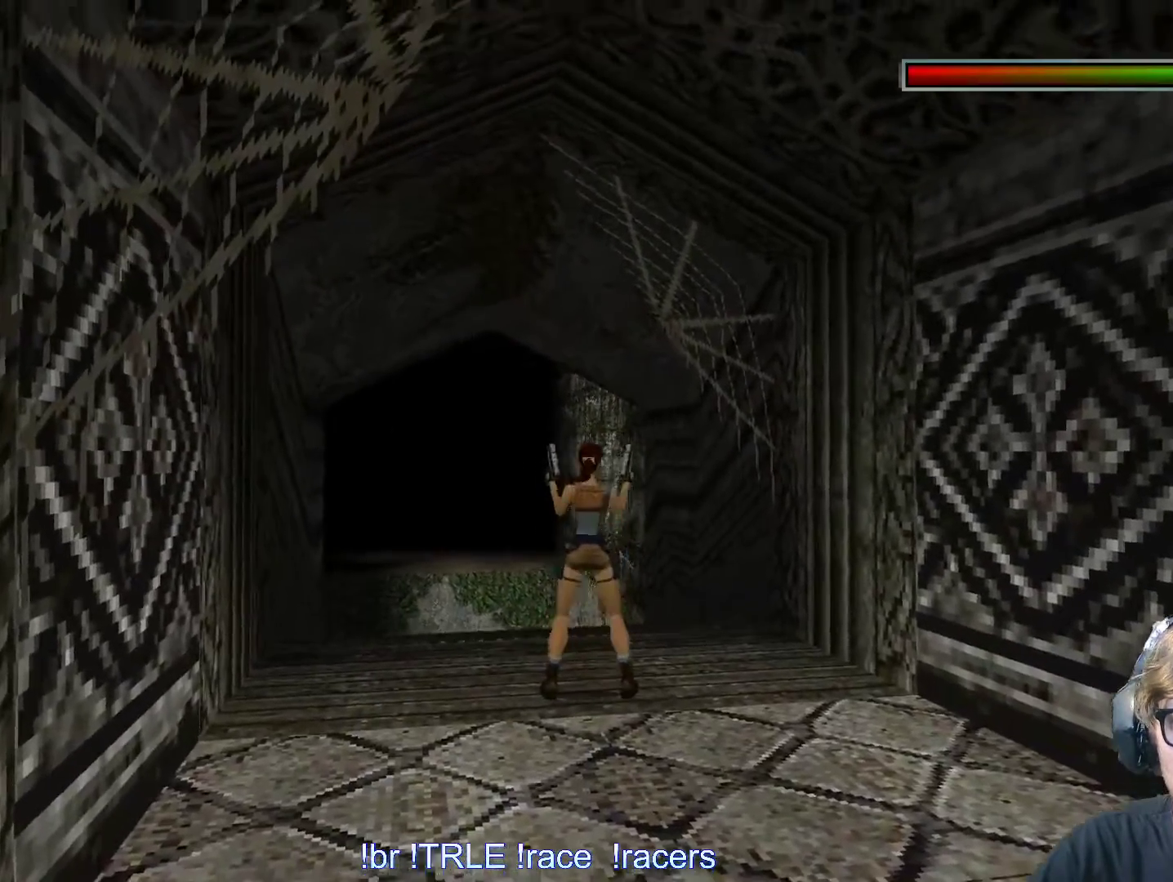
{"keys": ["right"], "events": []}
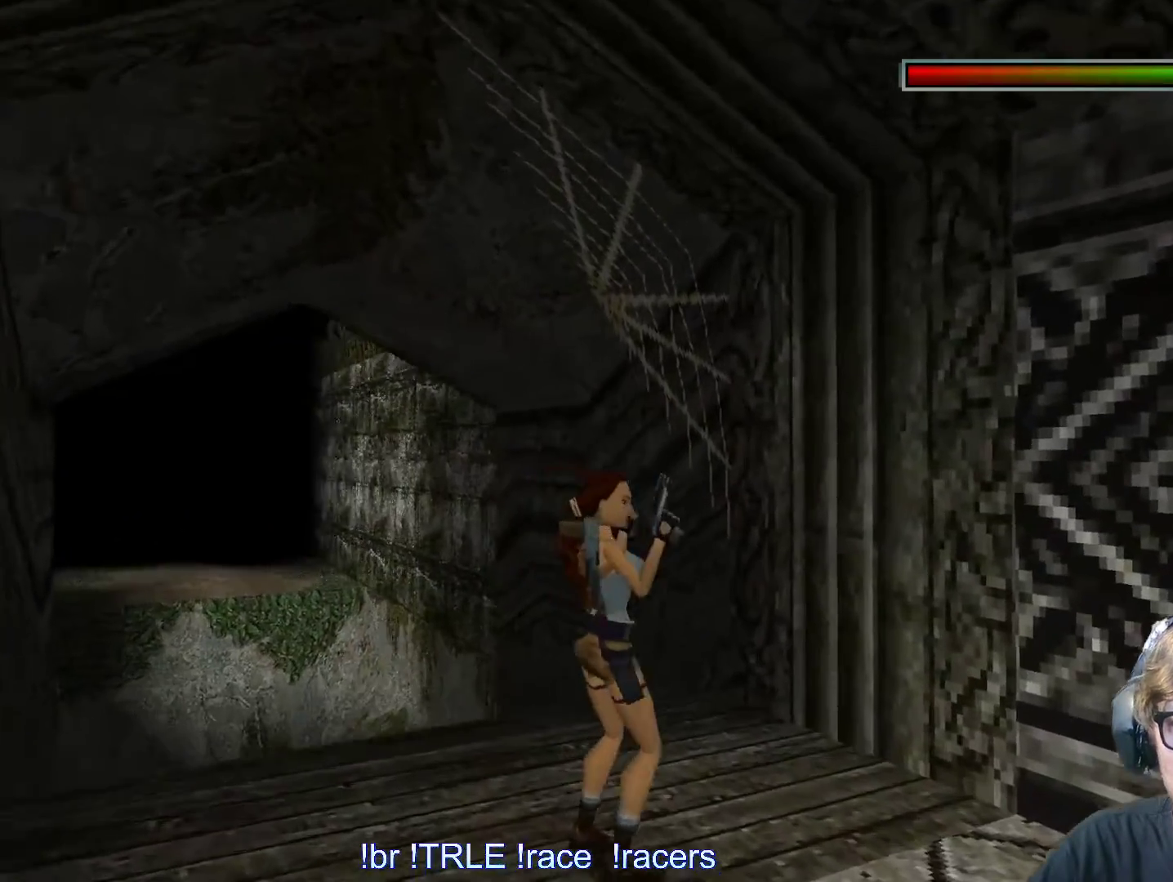
{"keys": ["right", "up"], "events": [[117, "up", "down"], [167, "right", "up"], [267, "right", "down"]]}
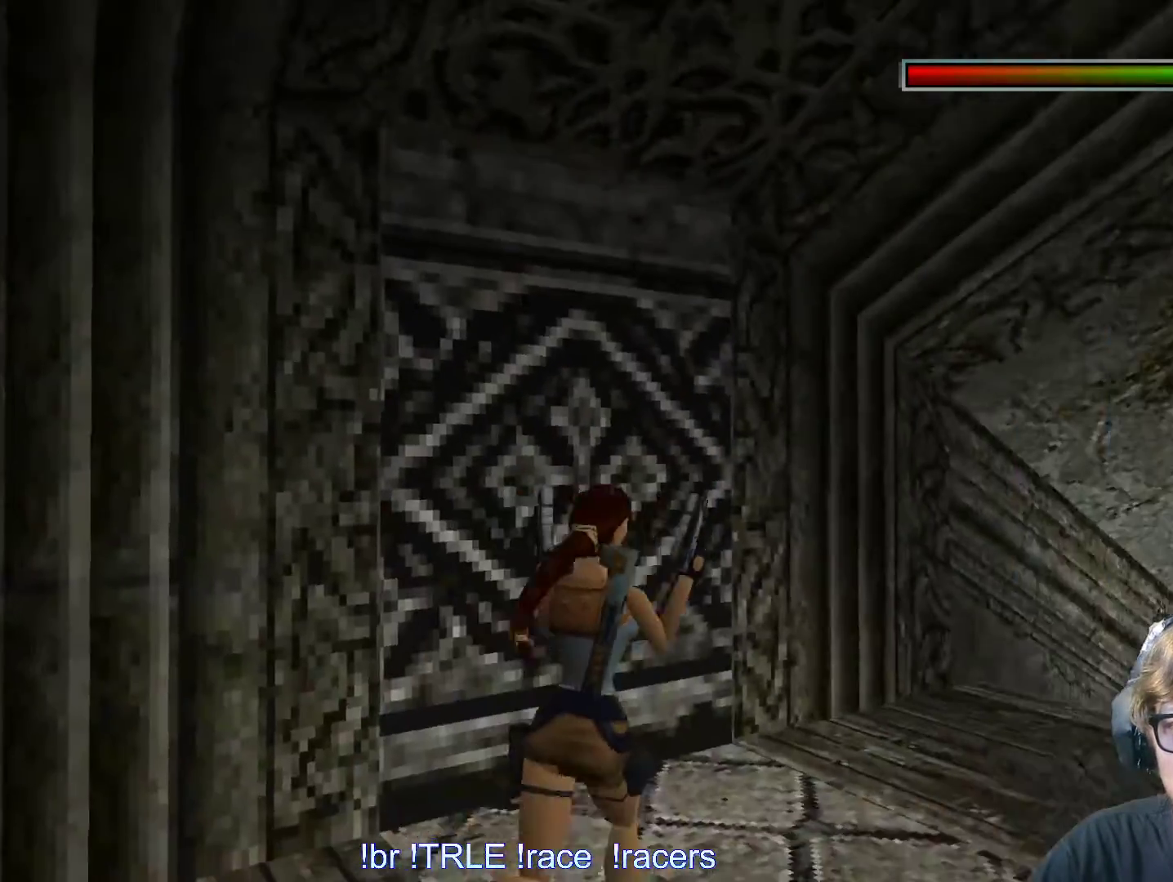
{"keys": ["alt", "up"], "events": [[333, "alt", "down"], [417, "right", "up"]]}
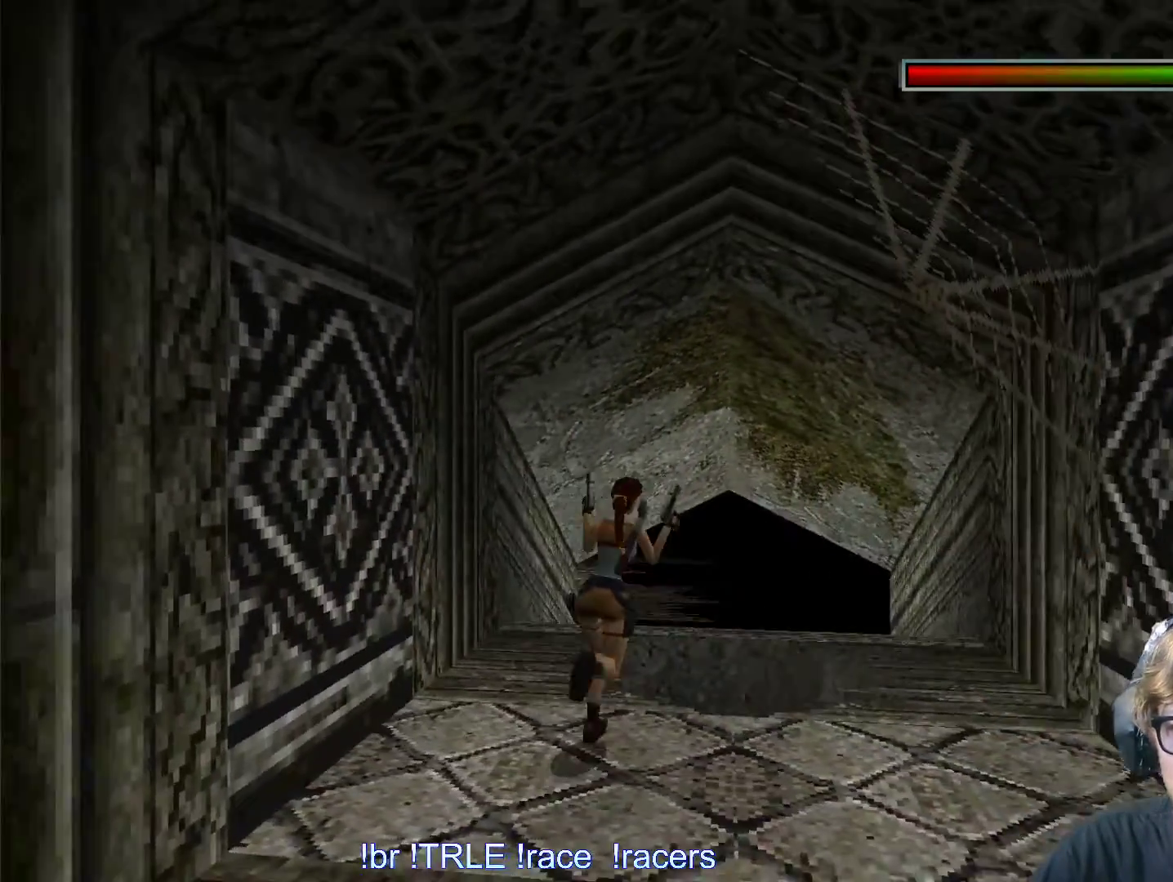
{"keys": ["up"], "events": [[117, "right", "down"], [250, "right", "up"], [350, "alt", "up"]]}
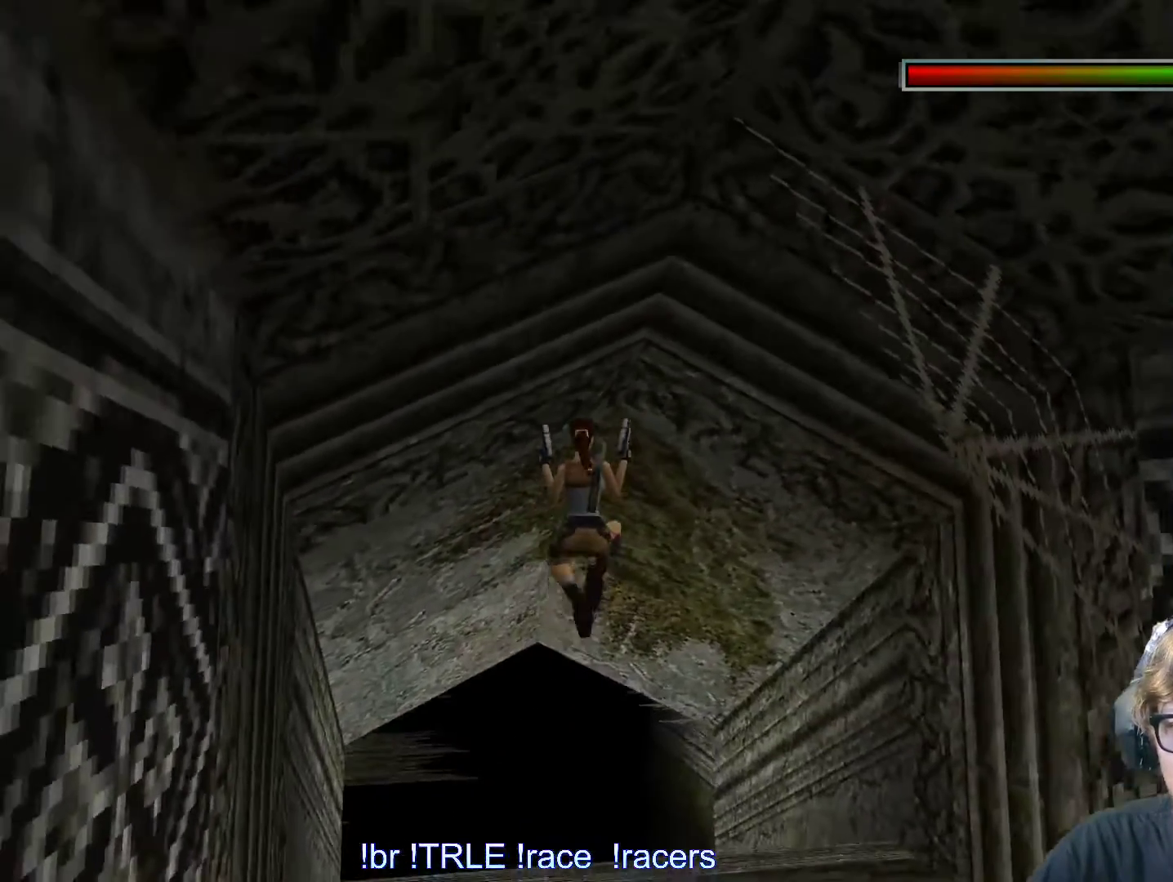
{"keys": ["up"], "events": [[217, "left", "down"], [367, "left", "up"]]}
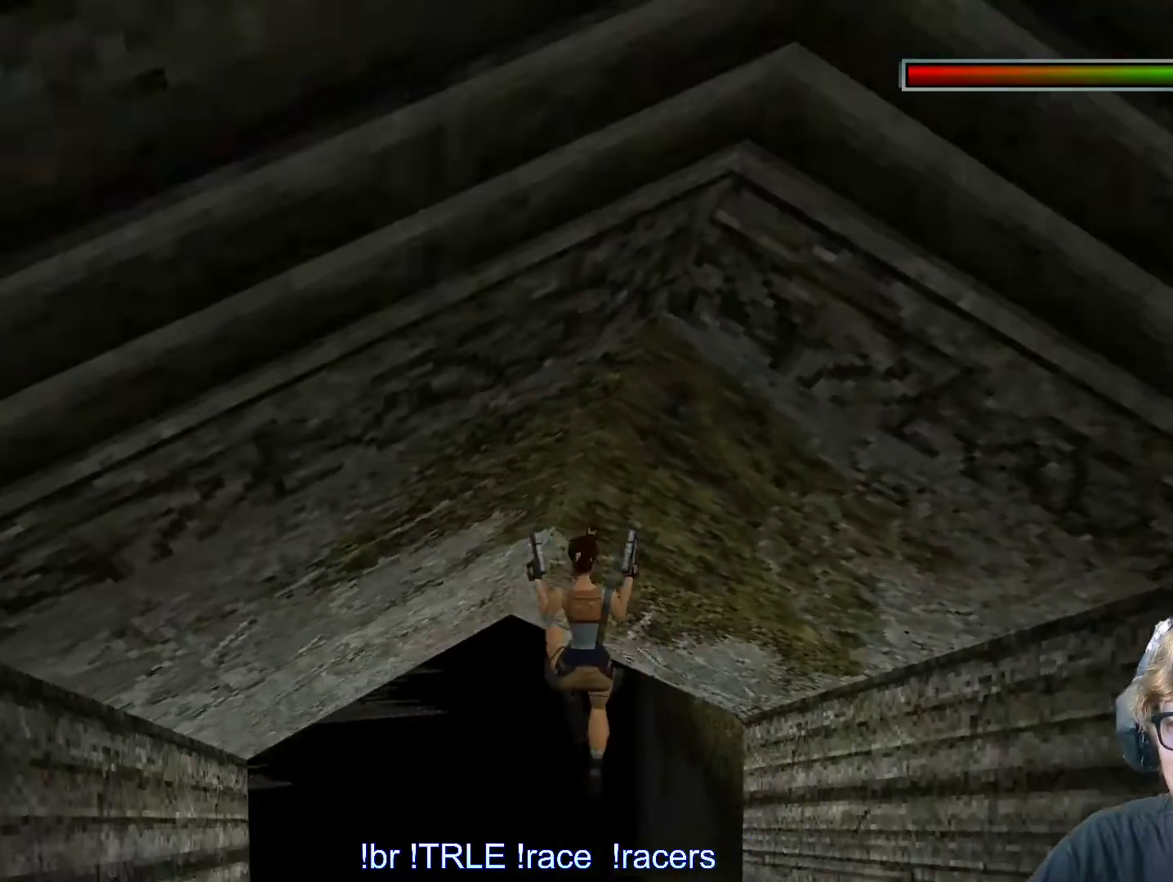
{"keys": ["left"], "events": [[17, "left", "down"], [150, "up", "up"]]}
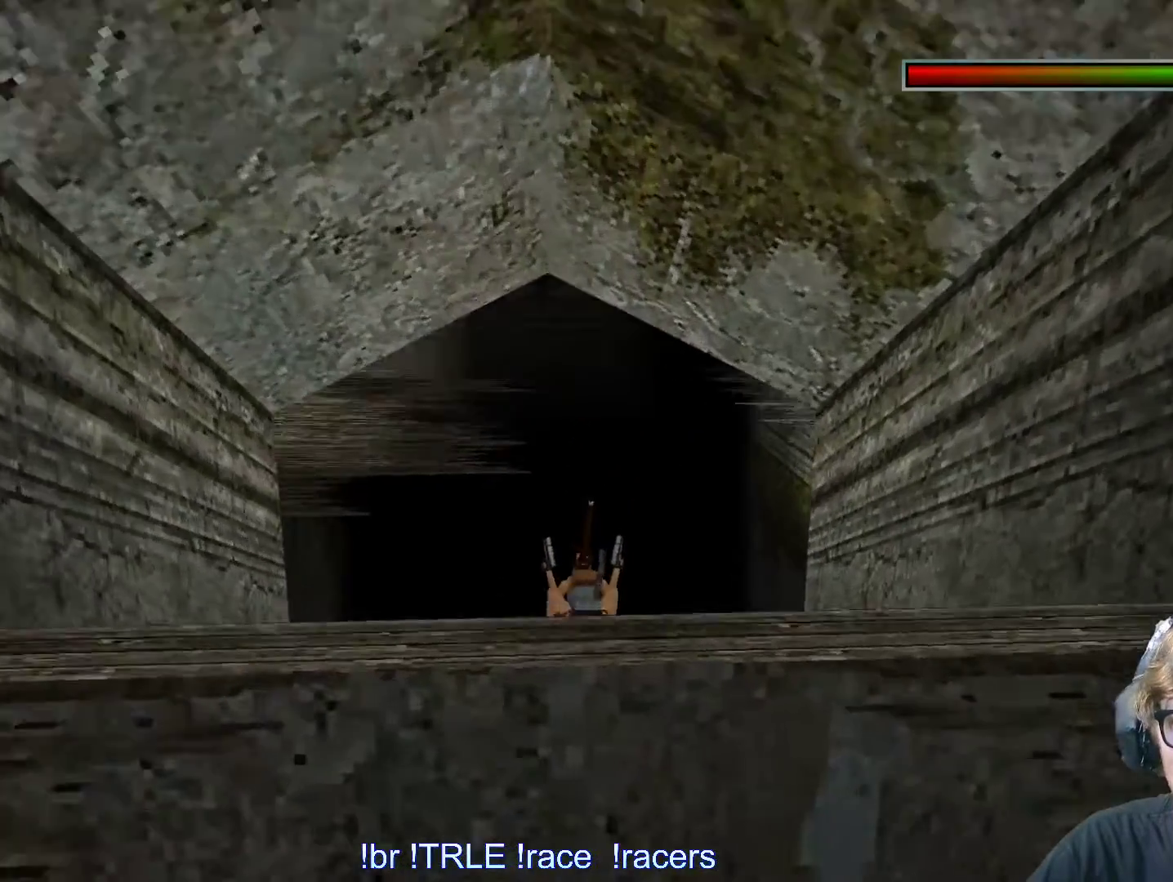
{"keys": ["left"], "events": []}
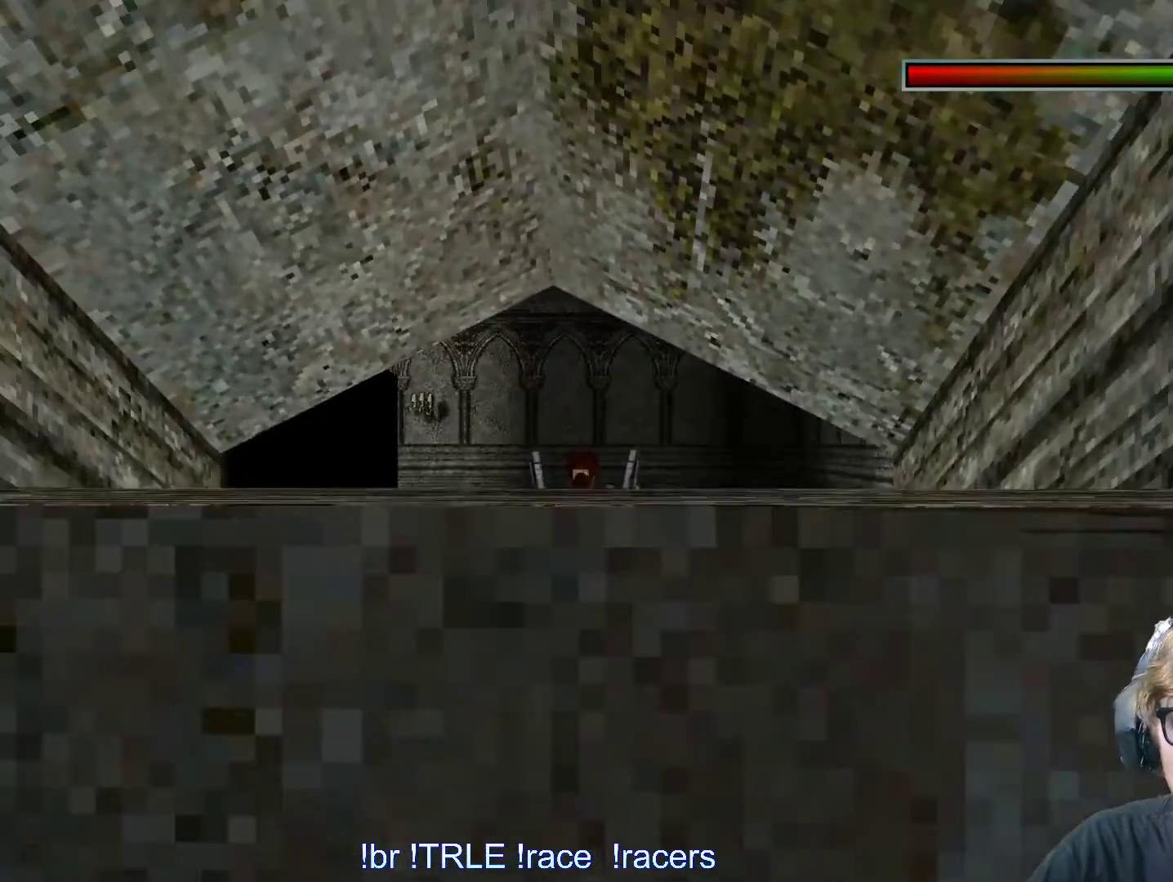
{"keys": [], "events": [[317, "left", "up"]]}
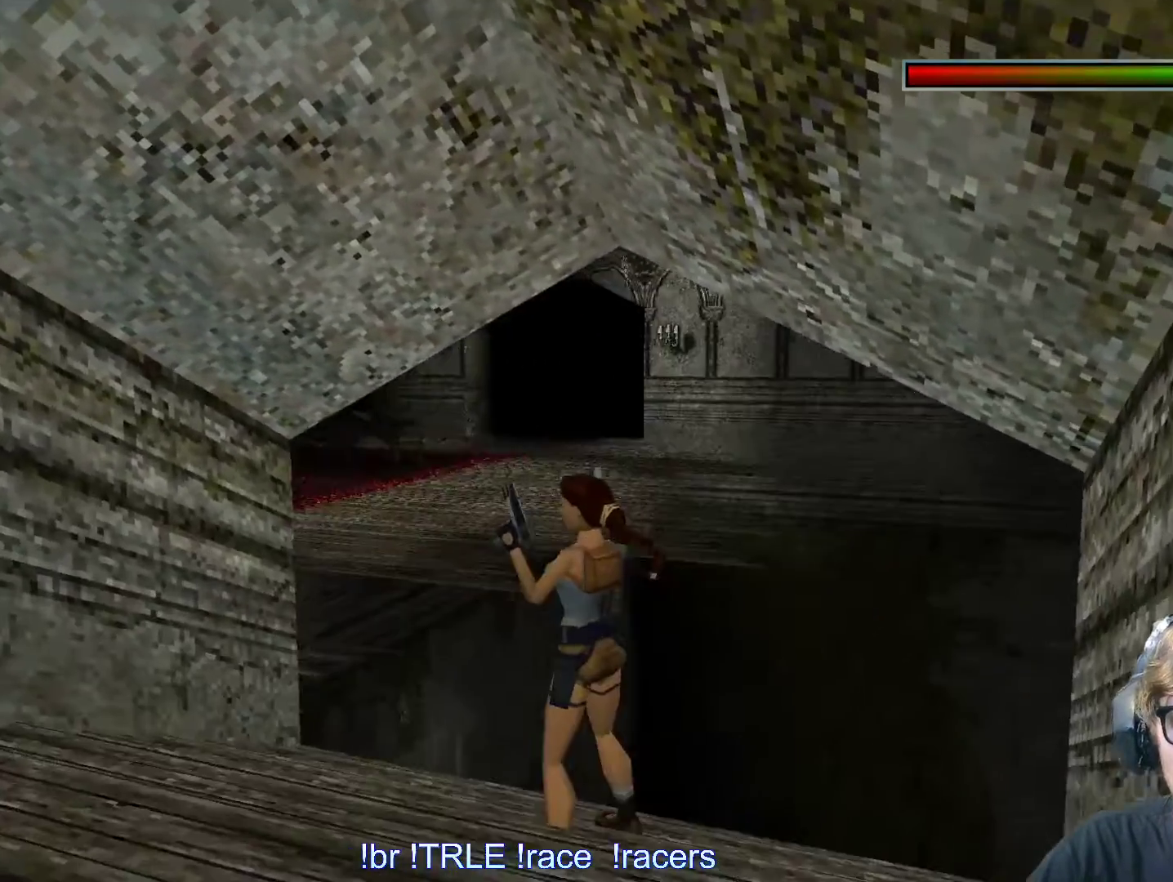
{"keys": ["left"], "events": [[417, "left", "down"]]}
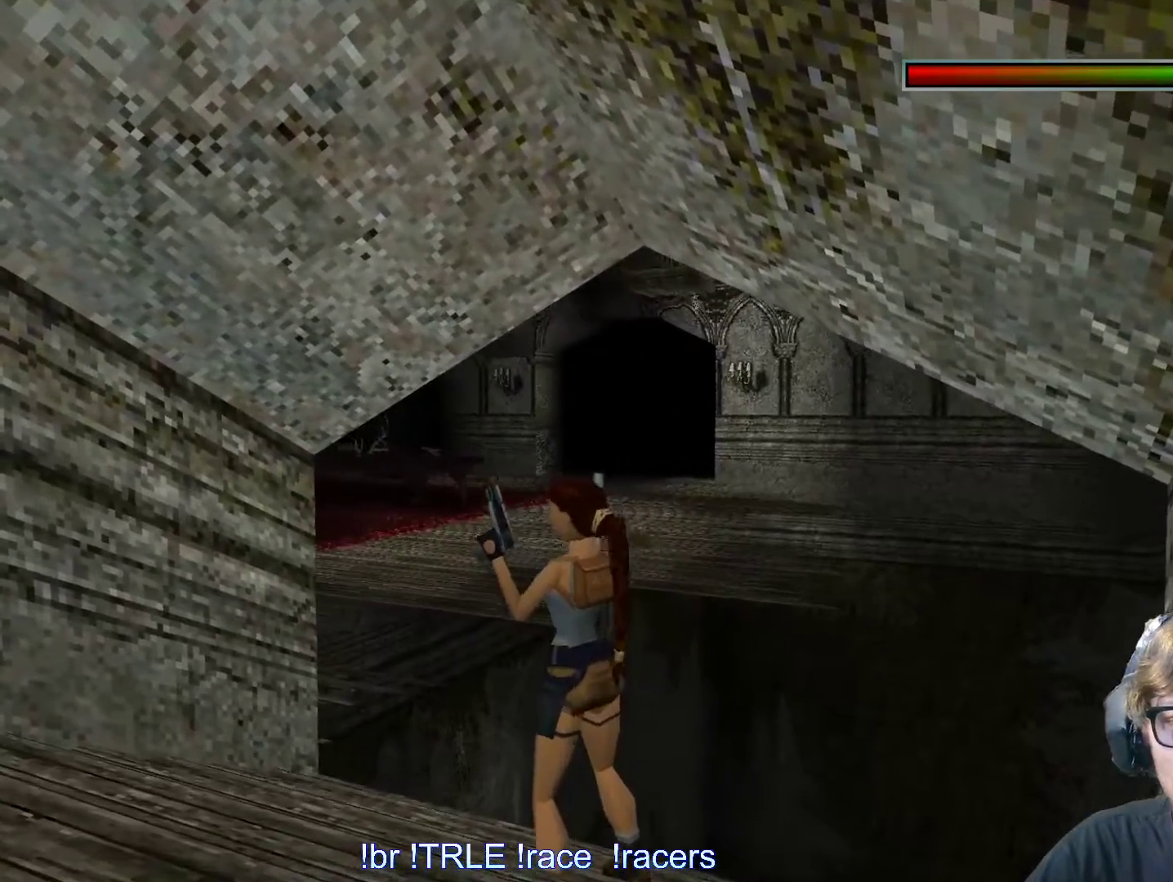
{"keys": ["right"], "events": [[67, "left", "up"], [167, "up", "down"], [217, "up", "up"], [300, "right", "down"]]}
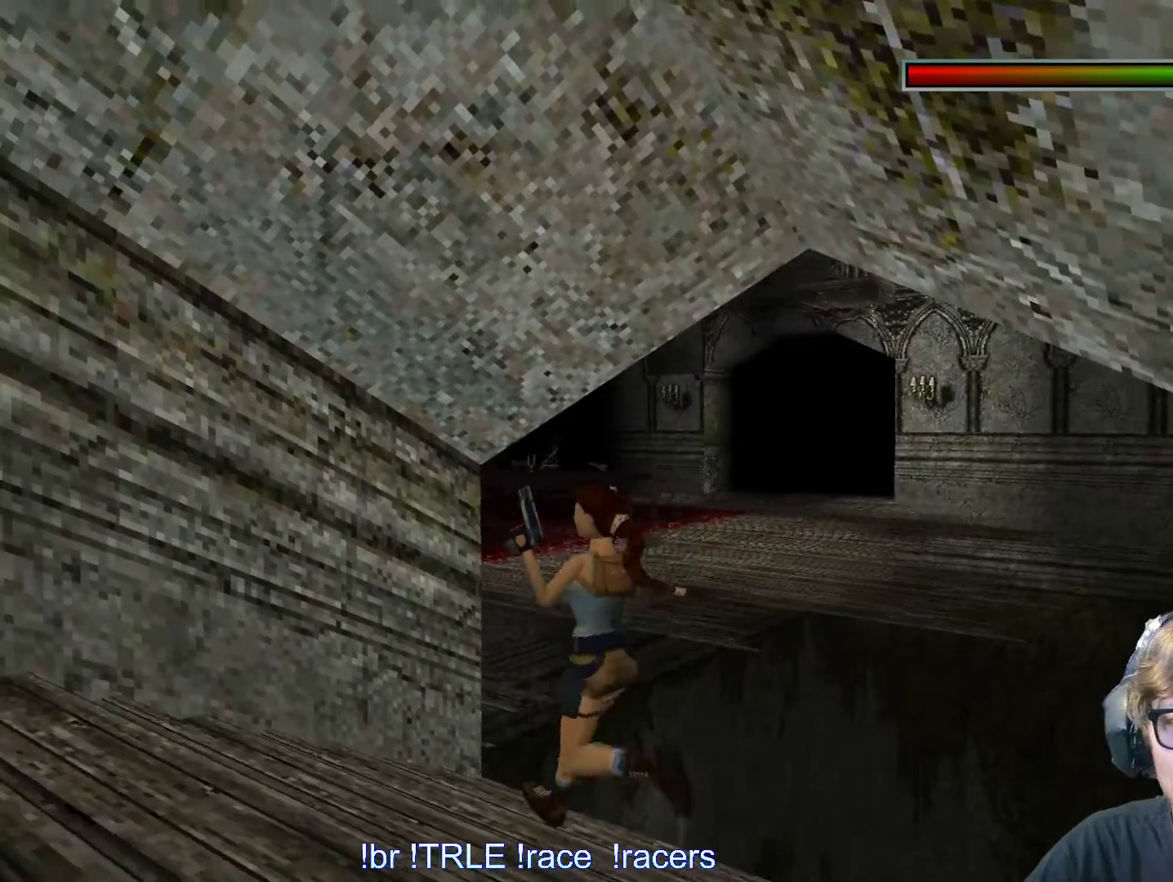
{"keys": [], "events": [[500, "right", "up"]]}
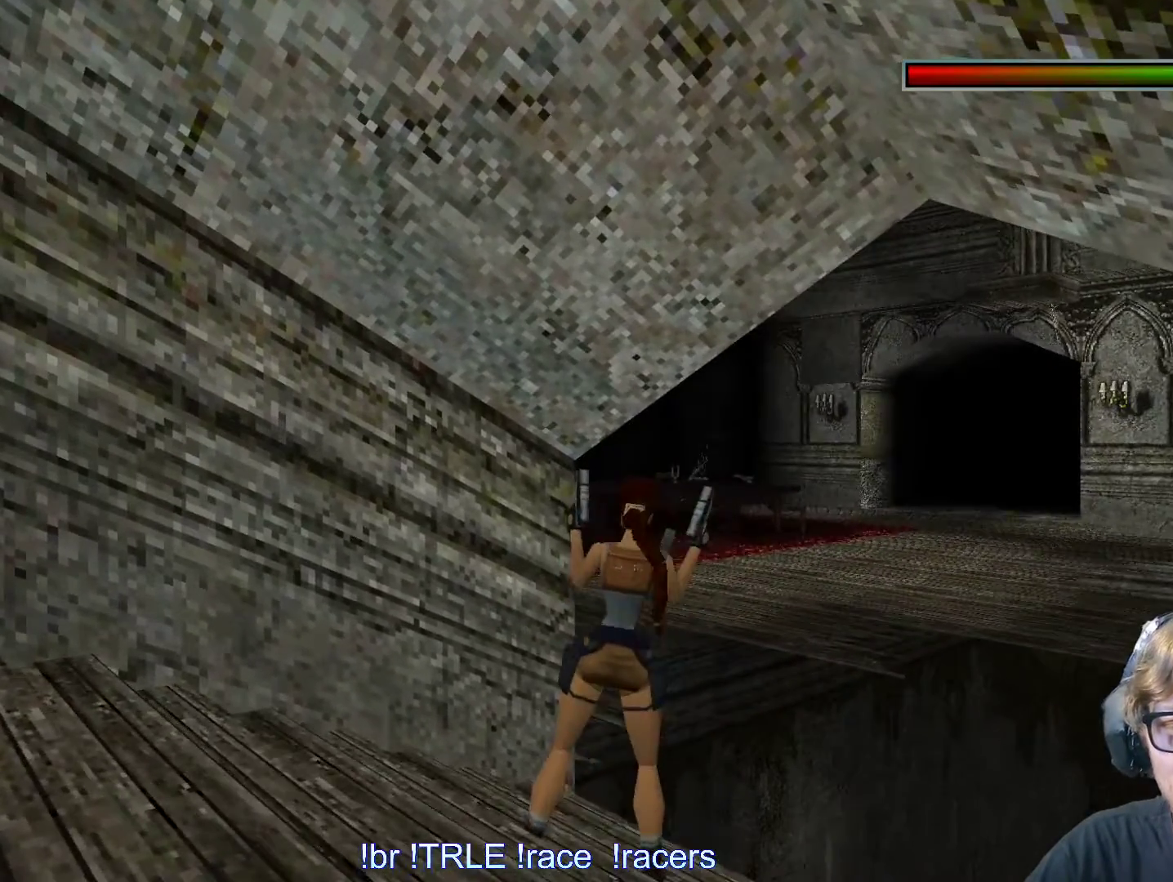
{"keys": ["right", "shift_l", "up"], "events": [[233, "shift_l", "down"], [333, "up", "down"], [483, "right", "down"]]}
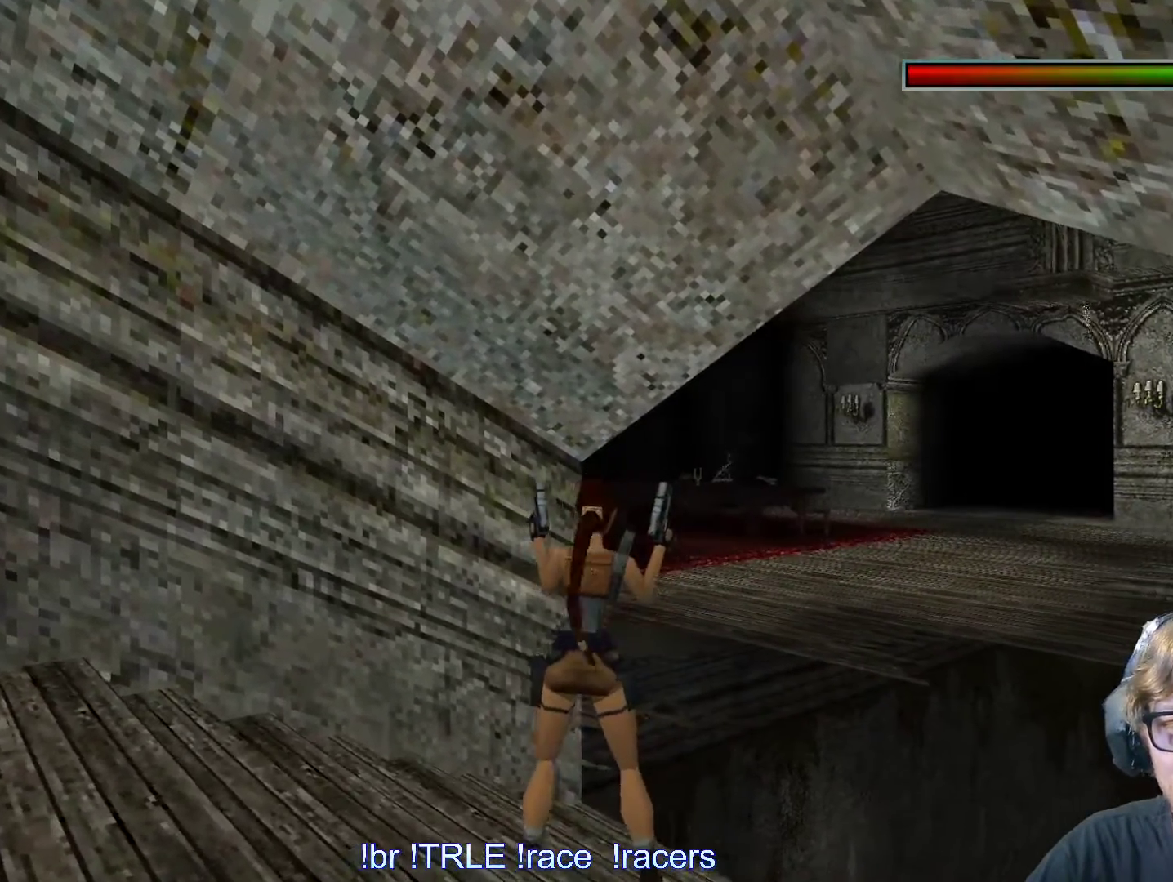
{"keys": ["right", "shift_l", "up"], "events": [[200, "right", "up"], [400, "right", "down"]]}
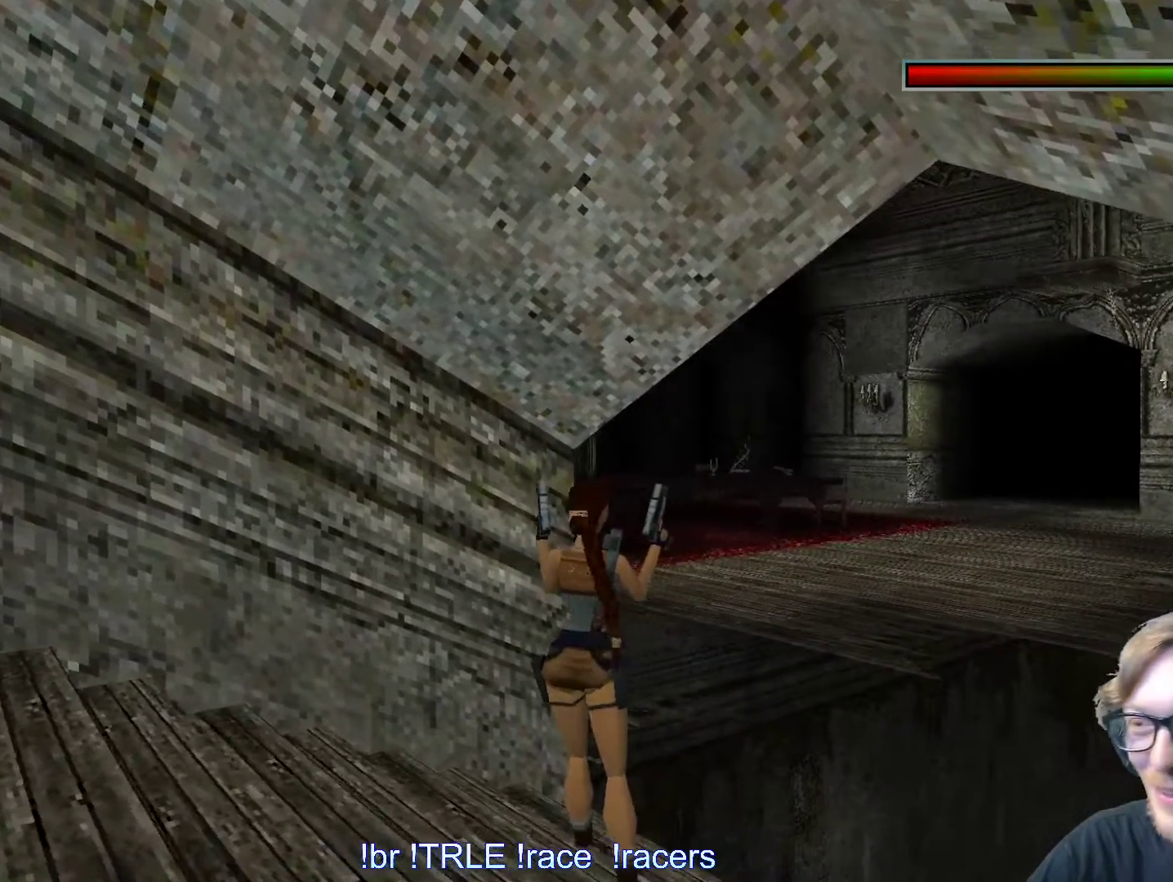
{"keys": ["left", "shift_l", "up"], "events": [[33, "right", "up"], [450, "left", "down"]]}
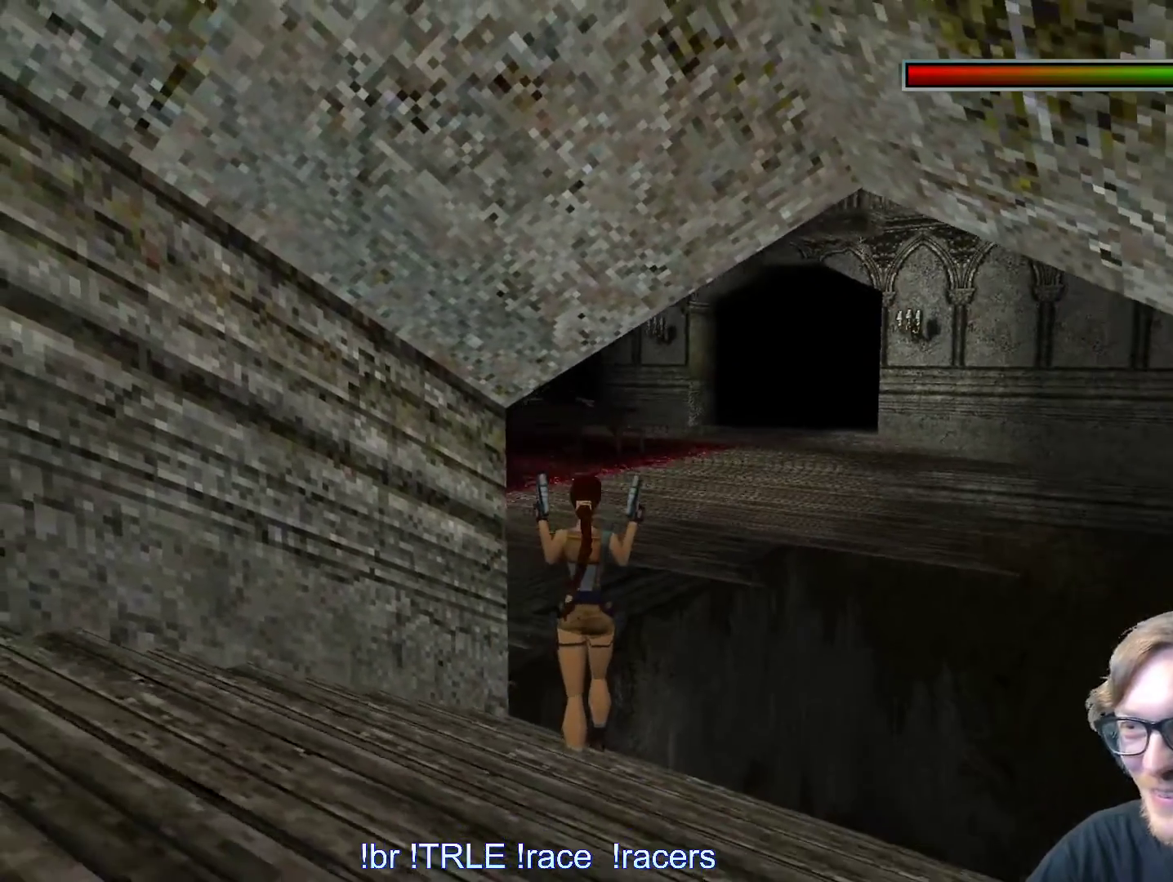
{"keys": ["shift_l"], "events": [[100, "left", "up"], [283, "up", "up"]]}